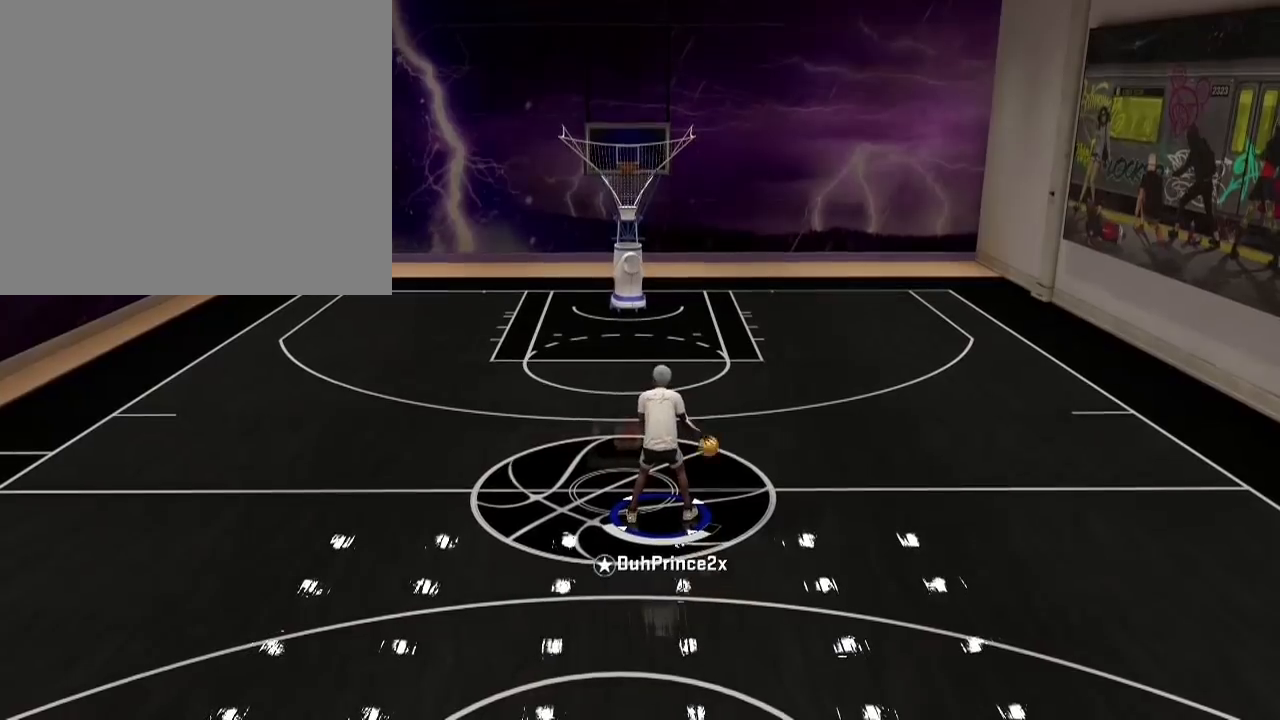
Gameplay with a controller (PlayStation layout); each line is a JSON object with the inputs held at the frame after it. "events" lists button and stick changes between this image and that frame as [ms after this image, input, new state], when the widget could be followed in between.
{"buttons": [], "left_stick": "center", "right_stick": "center", "events": [[101, "right_stick", "up-left"], [234, "right_stick", "down"], [334, "right_stick", "center"]]}
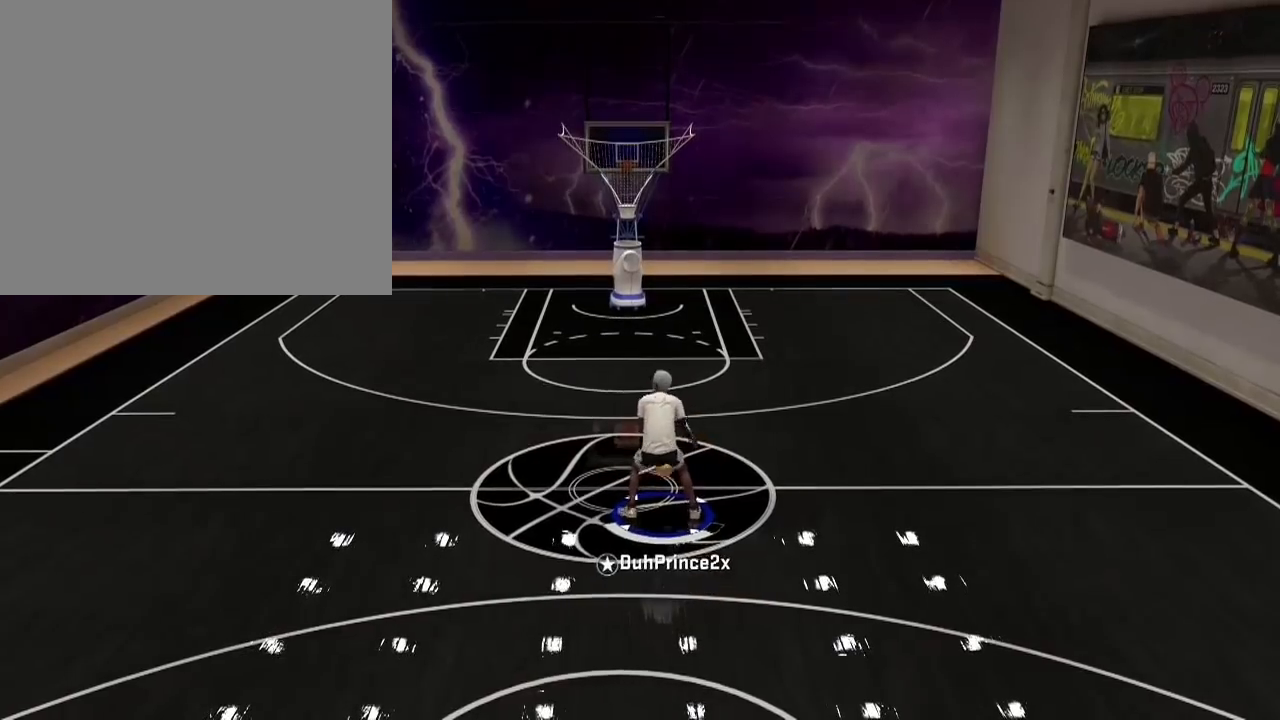
{"buttons": [], "left_stick": "center", "right_stick": "center", "events": []}
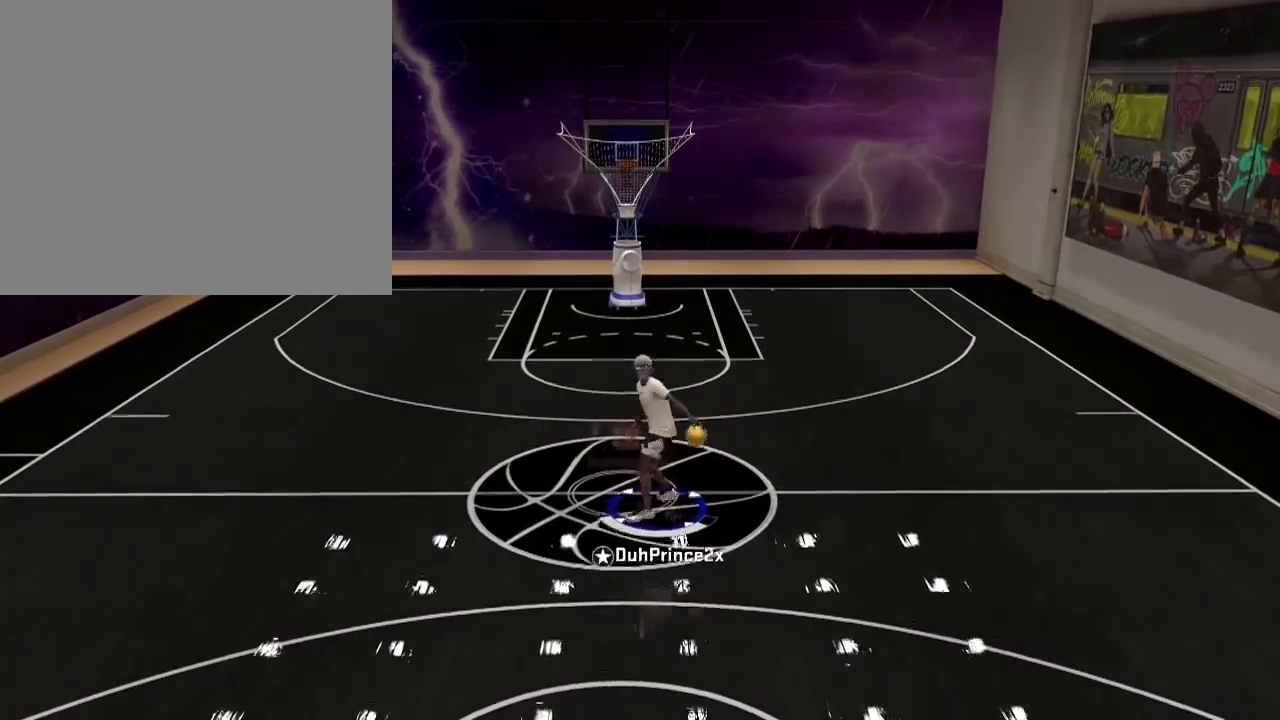
{"buttons": [], "left_stick": "center", "right_stick": "center", "events": []}
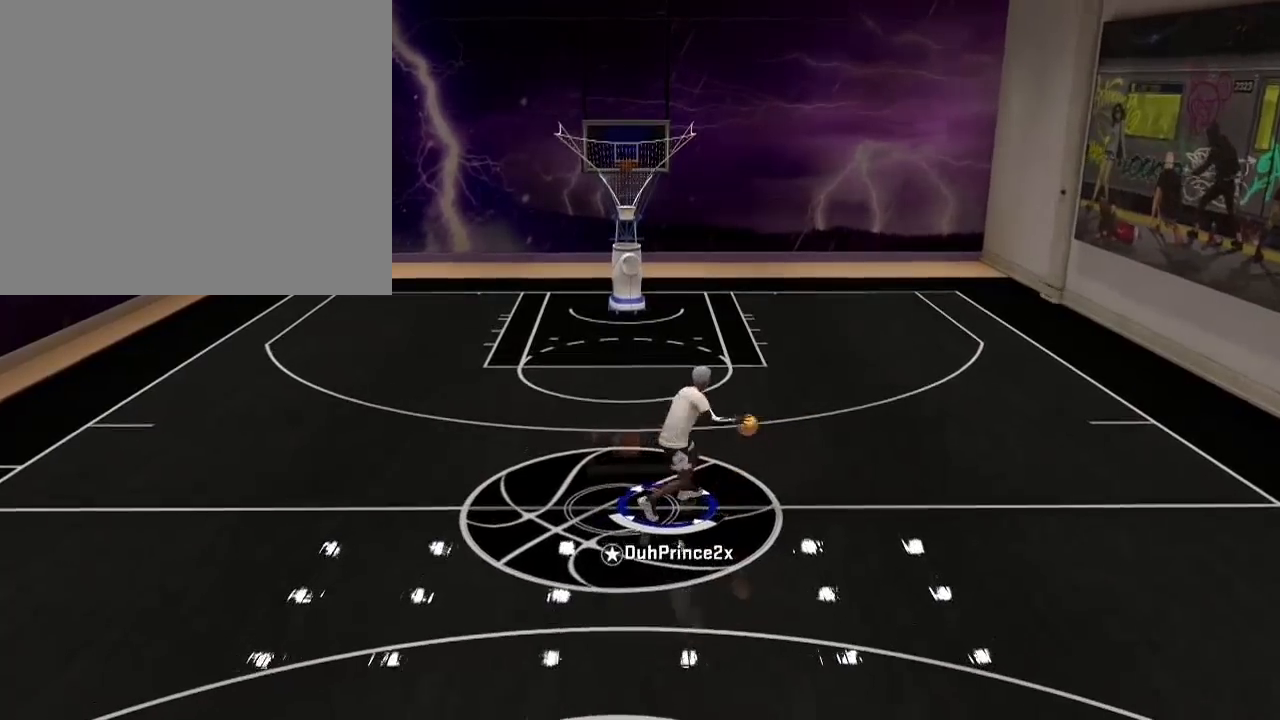
{"buttons": [], "left_stick": "center", "right_stick": "center", "events": []}
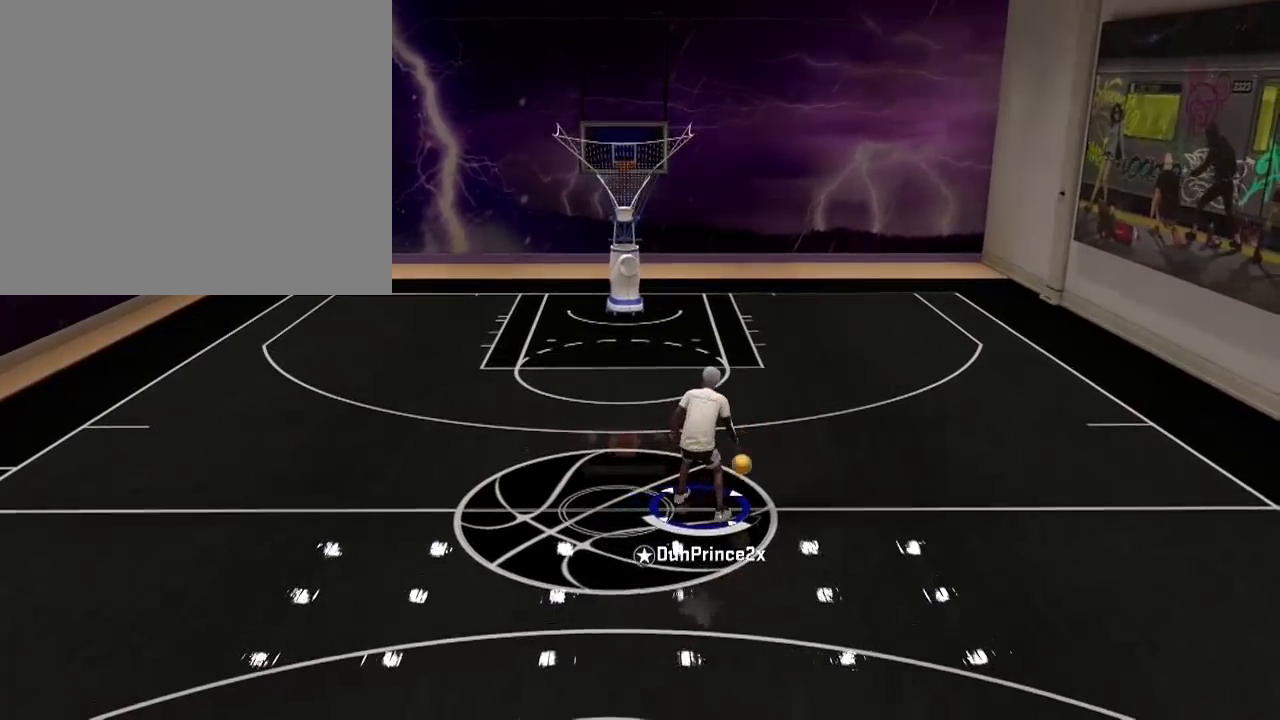
{"buttons": [], "left_stick": "center", "right_stick": "center", "events": [[234, "right_stick", "up-left"], [334, "right_stick", "center"]]}
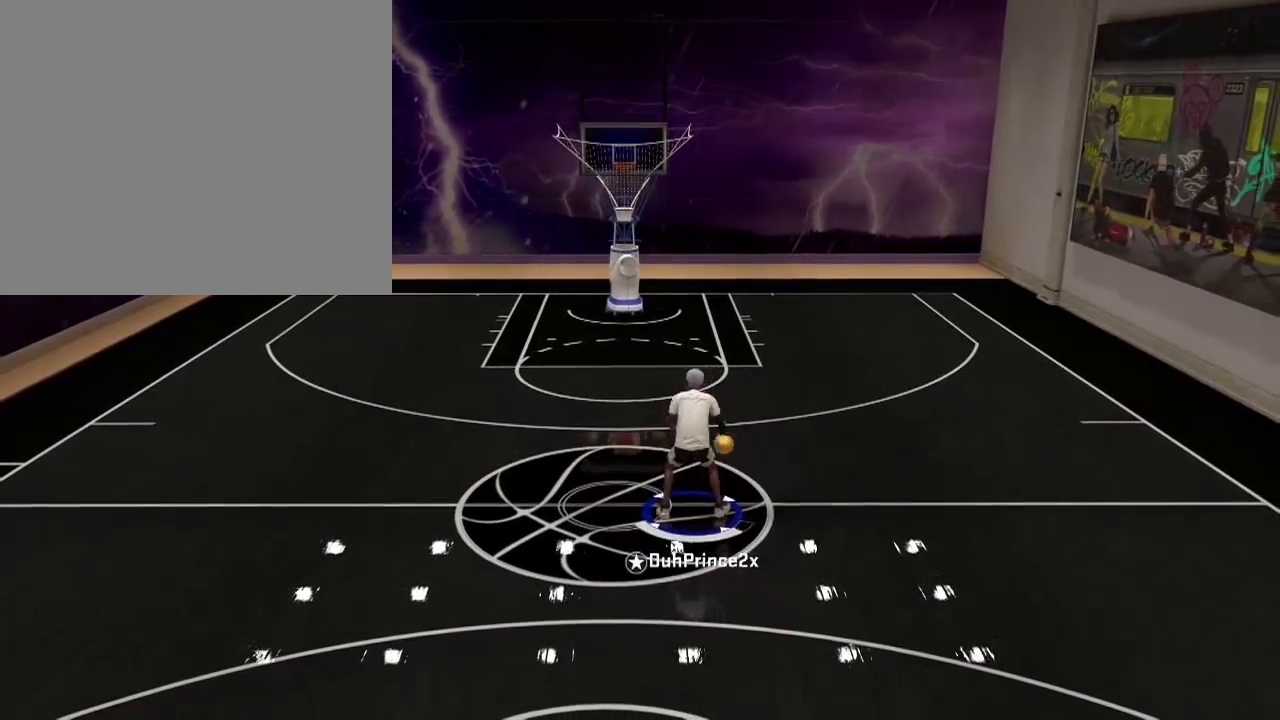
{"buttons": [], "left_stick": "center", "right_stick": "center", "events": []}
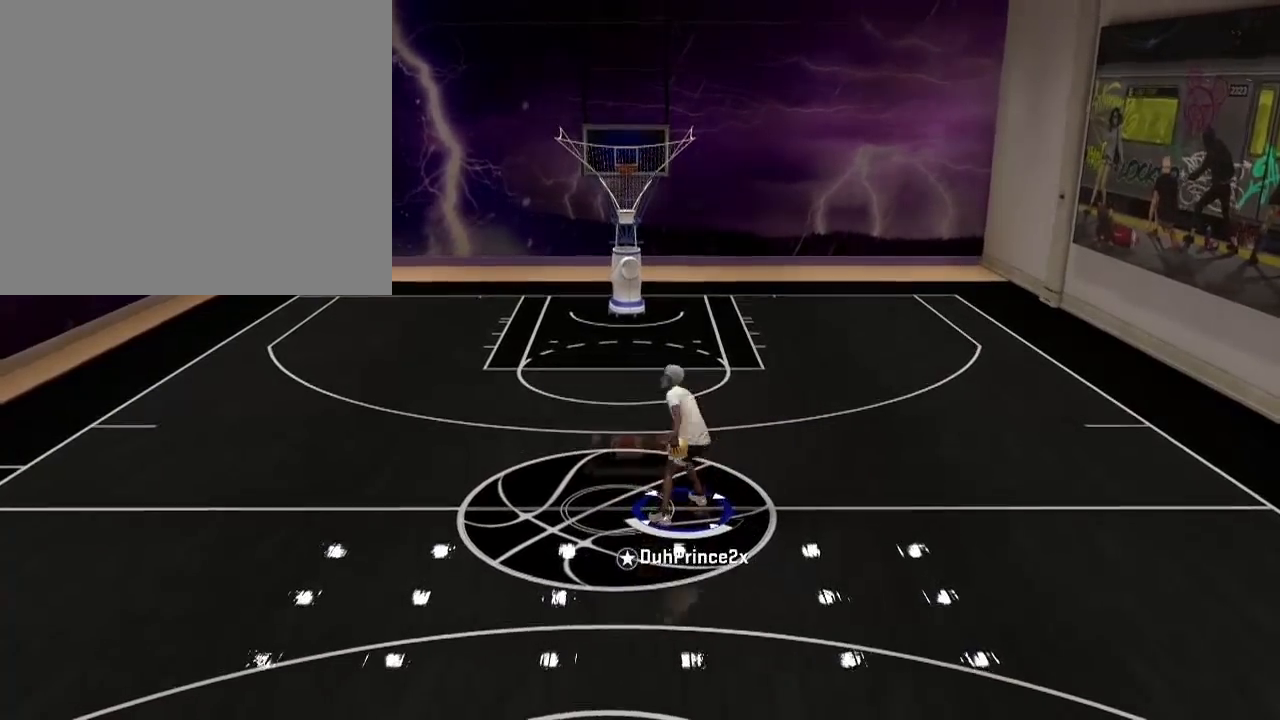
{"buttons": [], "left_stick": "center", "right_stick": "center", "events": []}
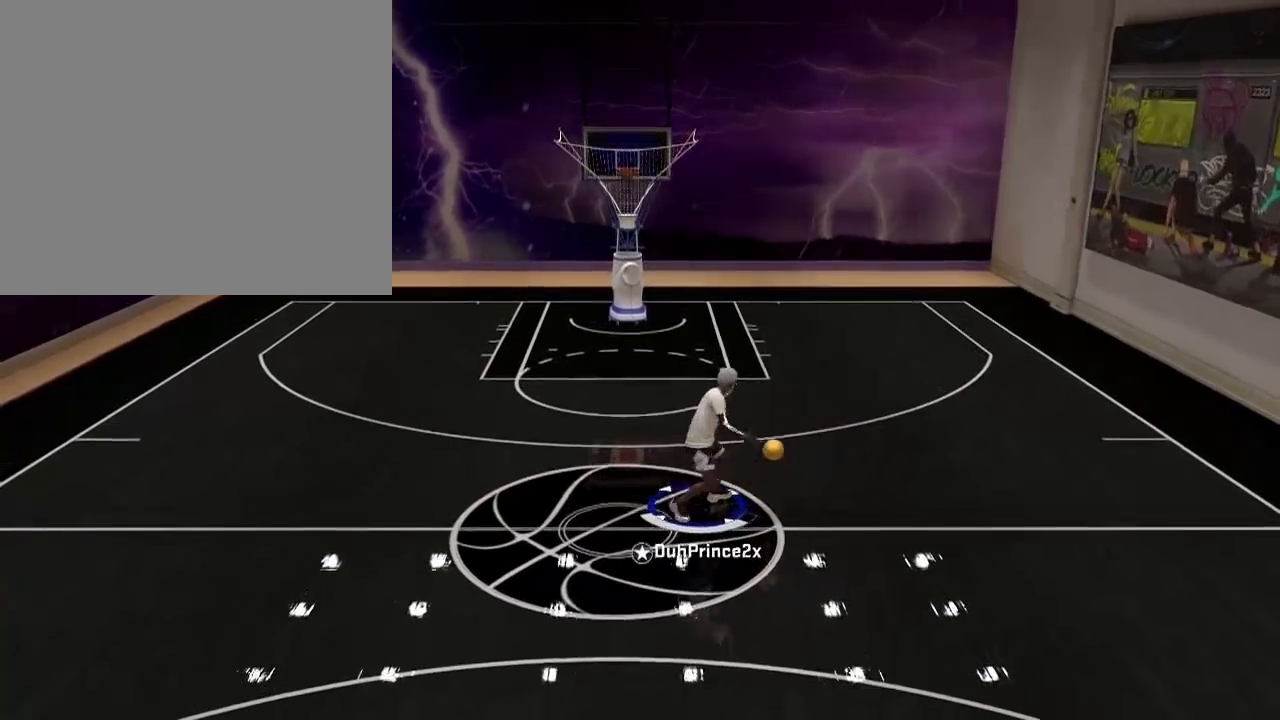
{"buttons": [], "left_stick": "center", "right_stick": "center", "events": []}
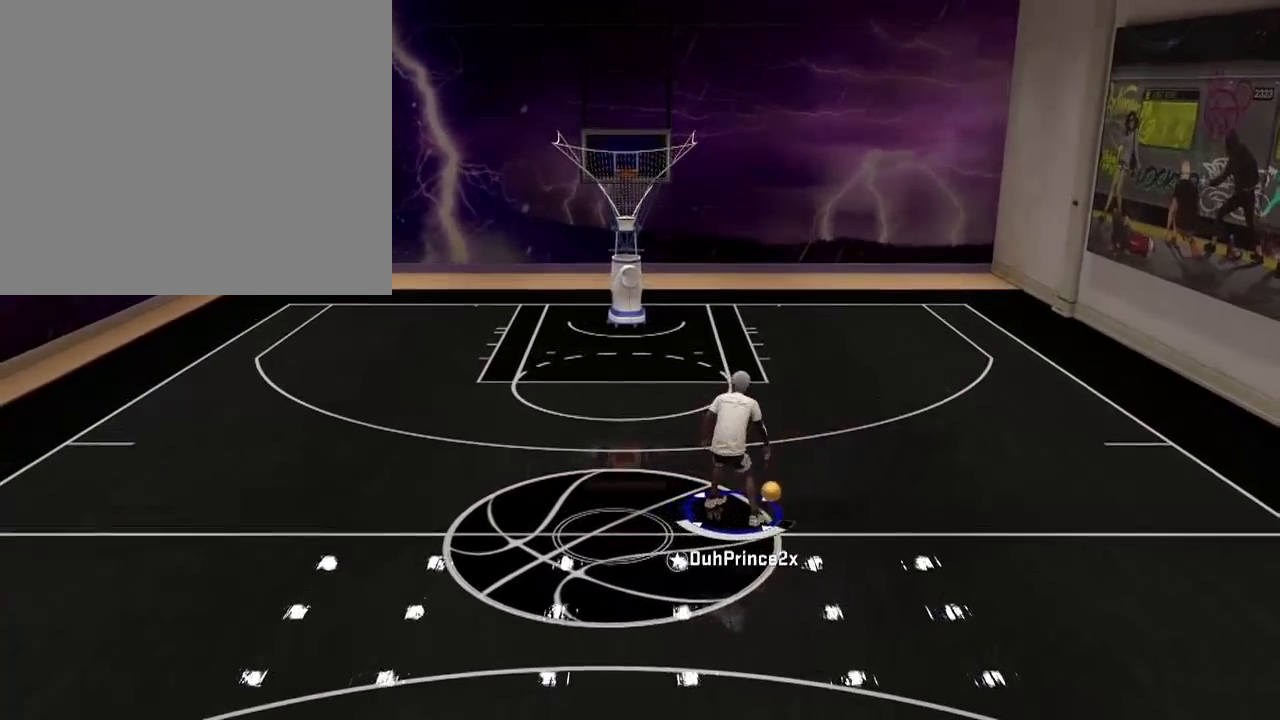
{"buttons": [], "left_stick": "center", "right_stick": "center", "events": []}
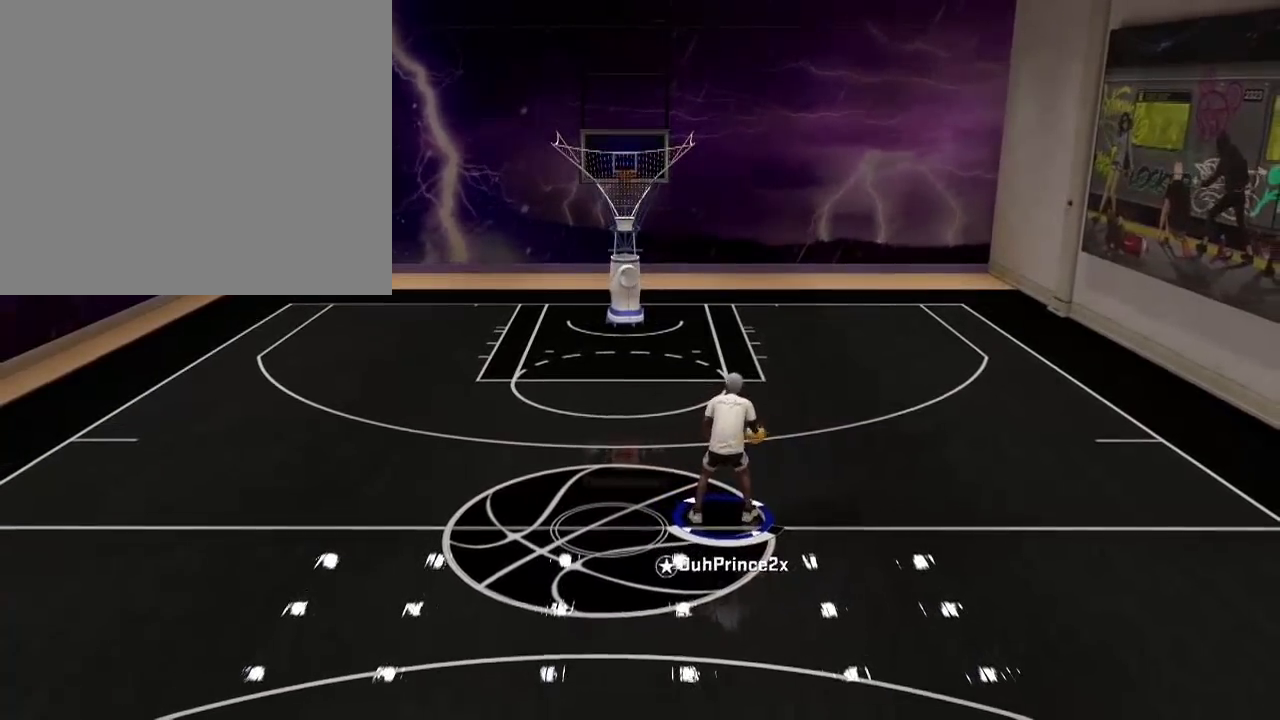
{"buttons": [], "left_stick": "center", "right_stick": "center", "events": []}
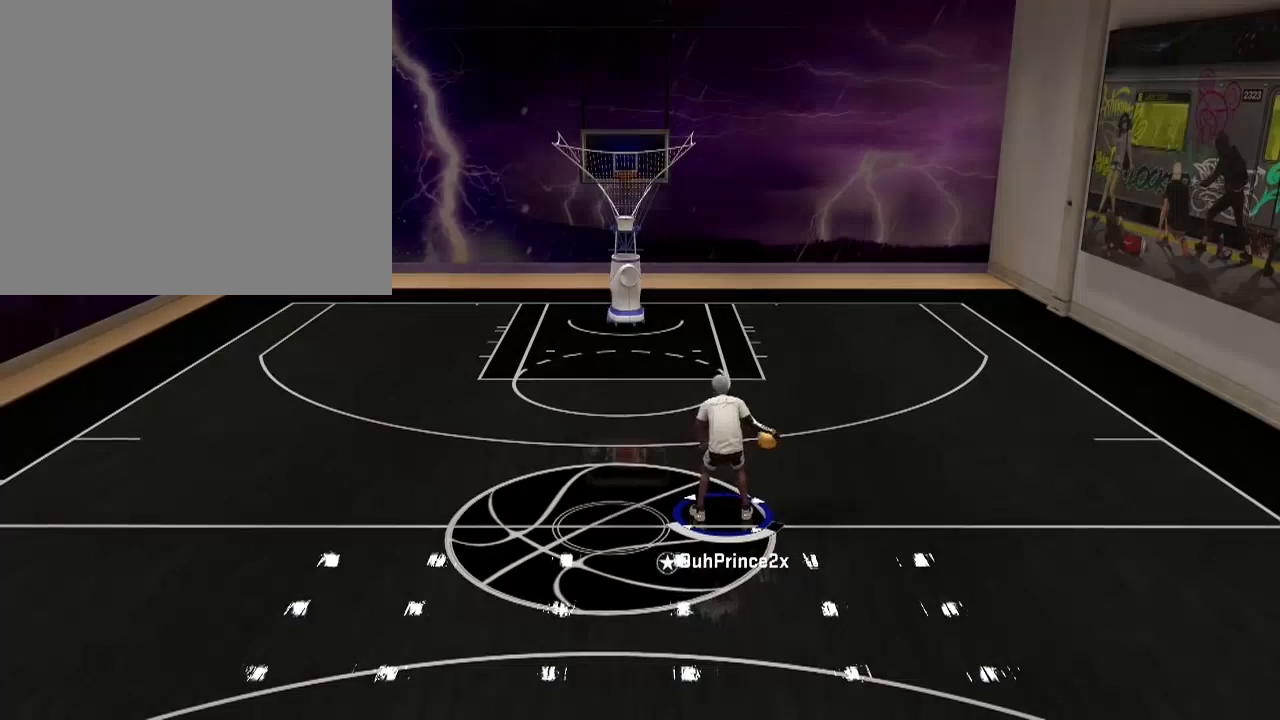
{"buttons": [], "left_stick": "left", "right_stick": "center", "events": [[267, "left_stick", "left"]]}
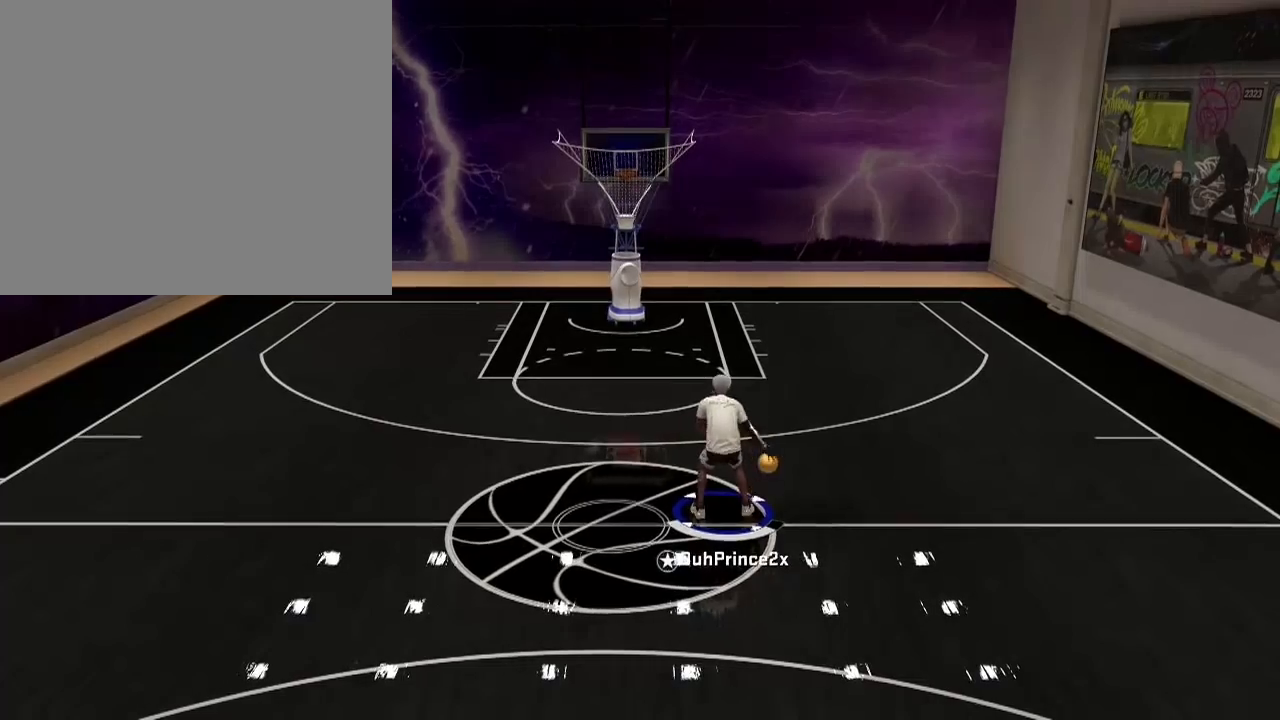
{"buttons": [], "left_stick": "left", "right_stick": "center", "events": []}
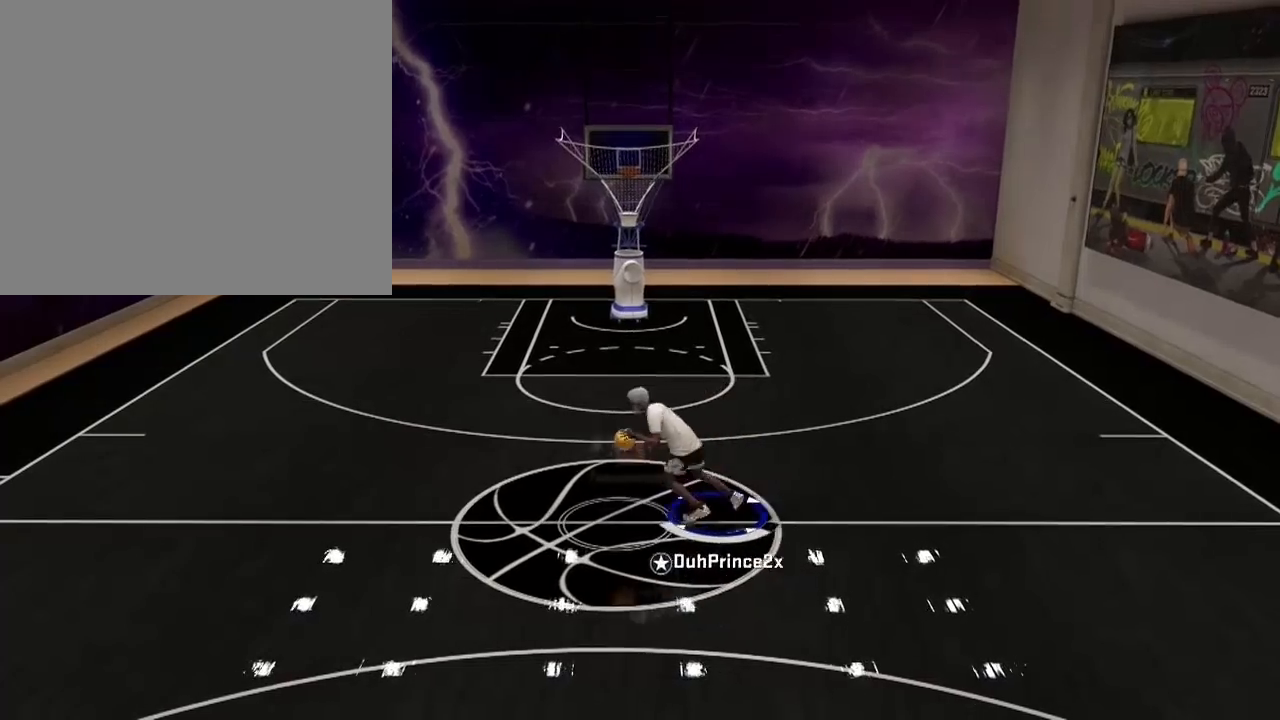
{"buttons": [], "left_stick": "center", "right_stick": "center", "events": [[300, "left_stick", "down-left"], [434, "left_stick", "center"]]}
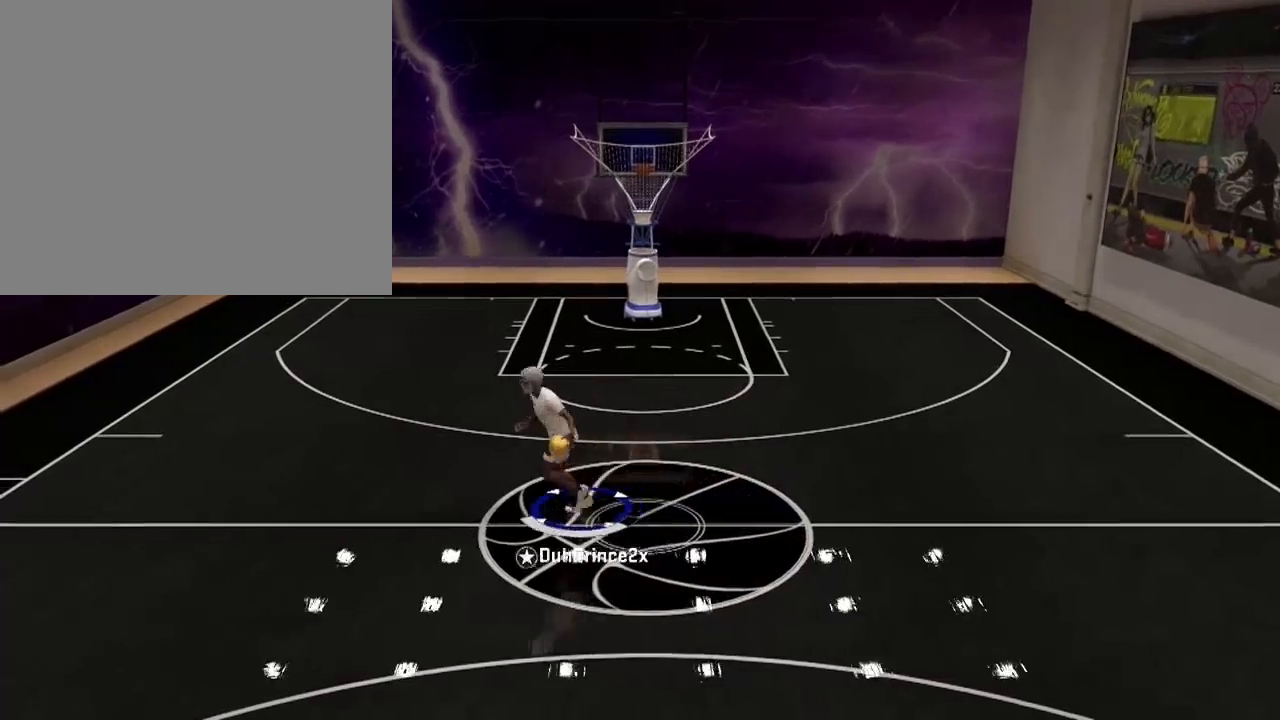
{"buttons": [], "left_stick": "right", "right_stick": "center", "events": [[166, "left_stick", "right"]]}
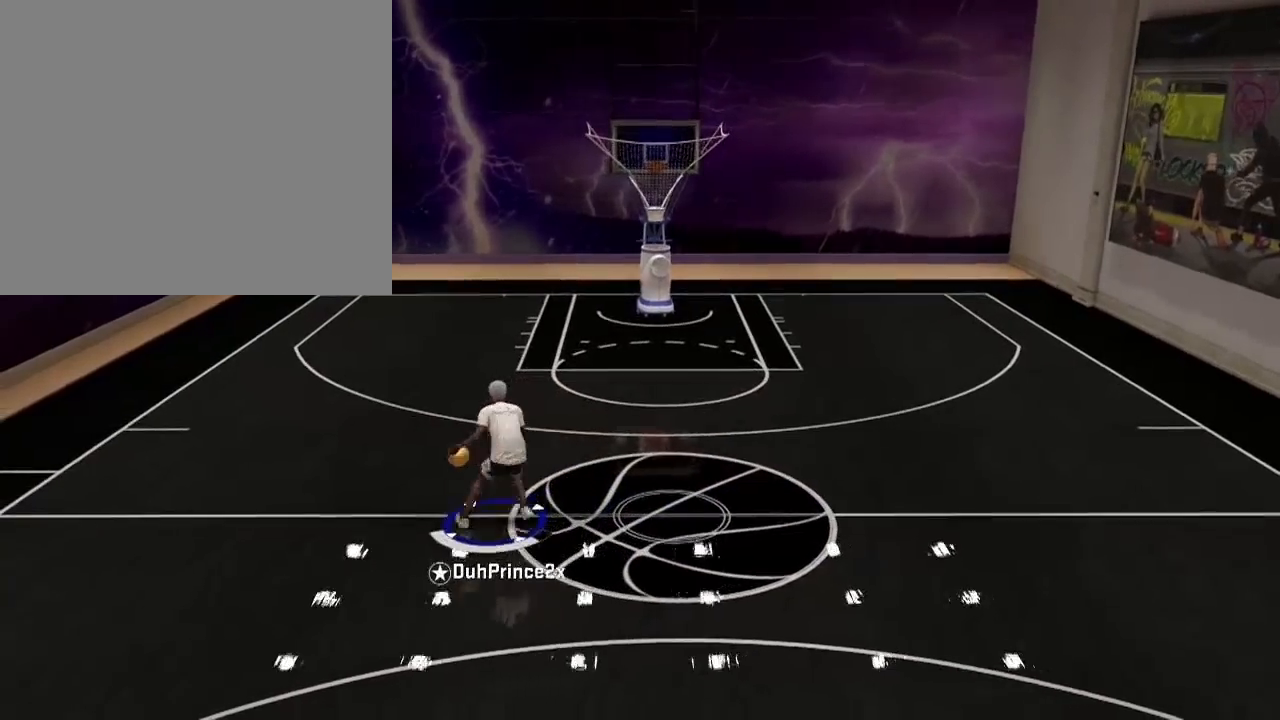
{"buttons": [], "left_stick": "center", "right_stick": "right", "events": [[200, "left_stick", "center"], [501, "right_stick", "right"]]}
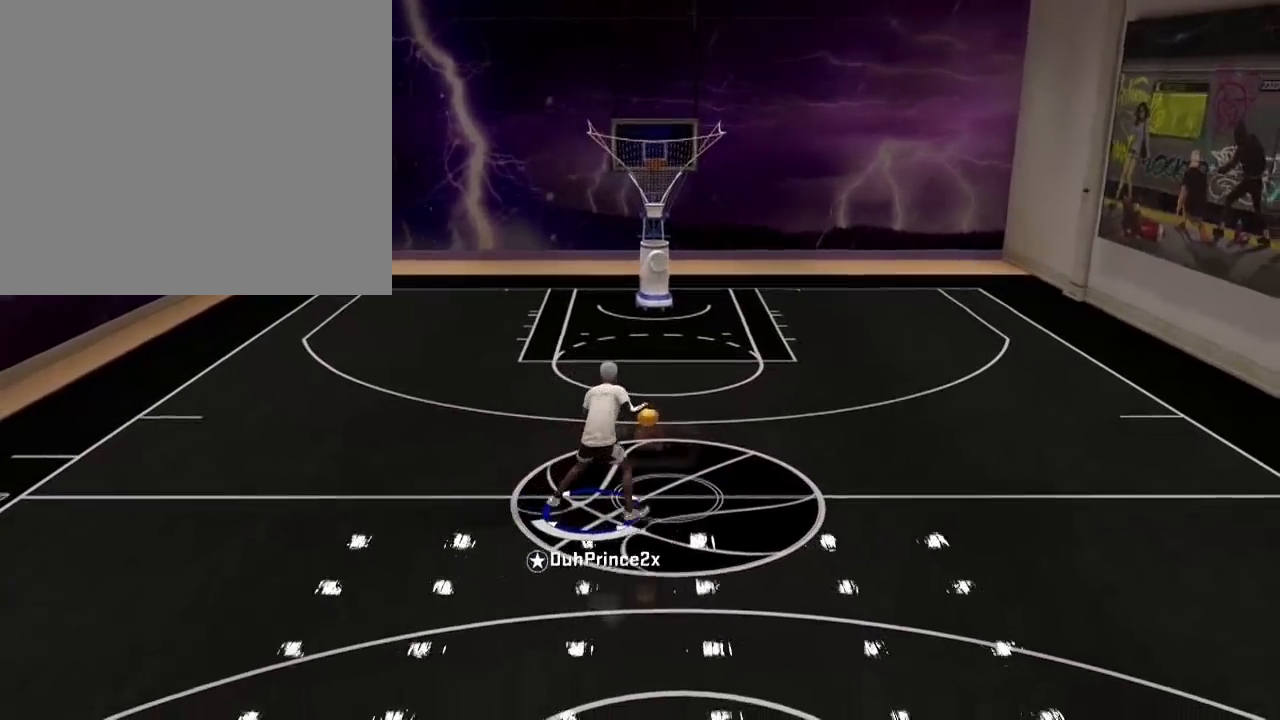
{"buttons": [], "left_stick": "center", "right_stick": "center", "events": [[200, "right_stick", "up"], [367, "right_stick", "center"]]}
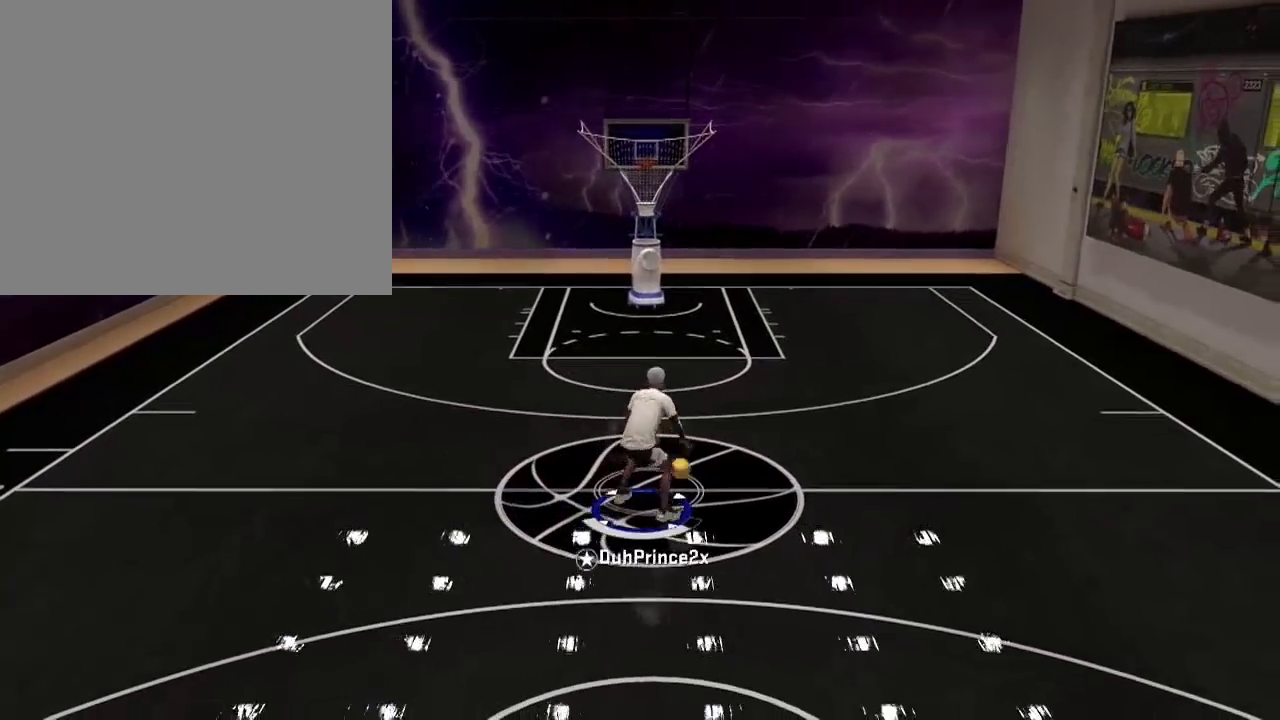
{"buttons": [], "left_stick": "right", "right_stick": "center", "events": [[100, "left_stick", "up-right"], [300, "left_stick", "right"]]}
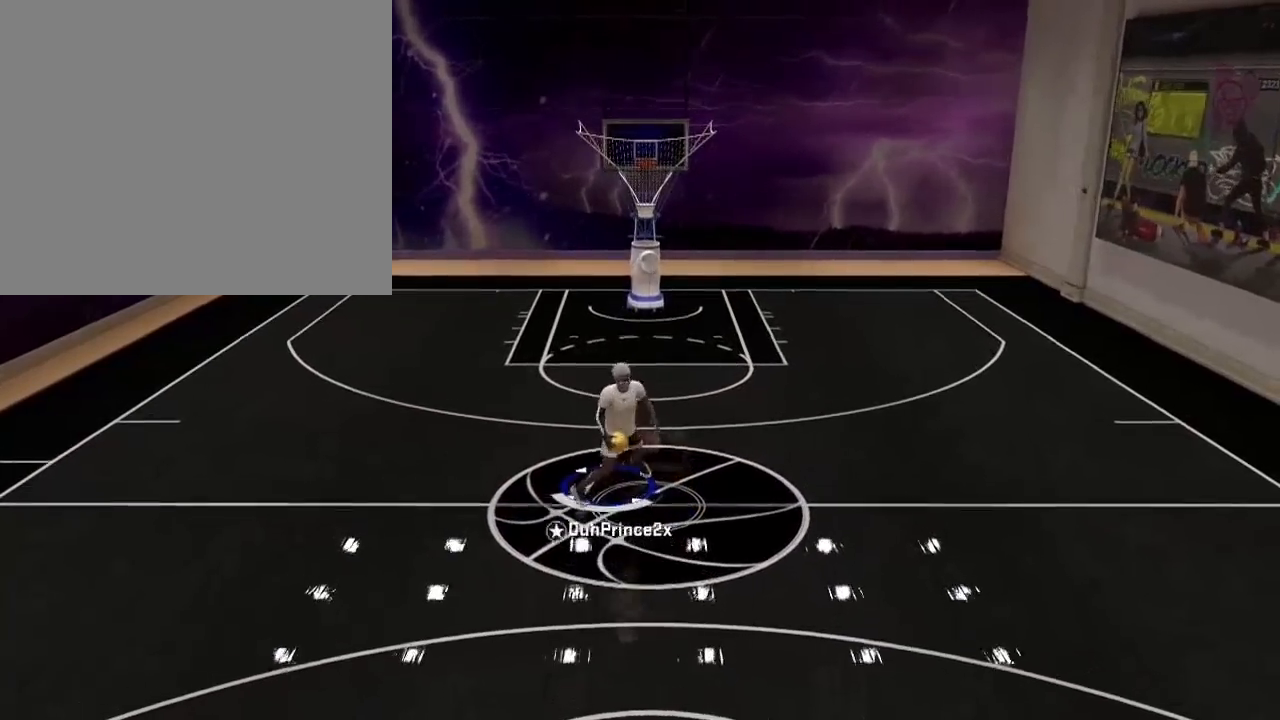
{"buttons": [], "left_stick": "right", "right_stick": "up-left", "events": [[400, "right_stick", "up-left"]]}
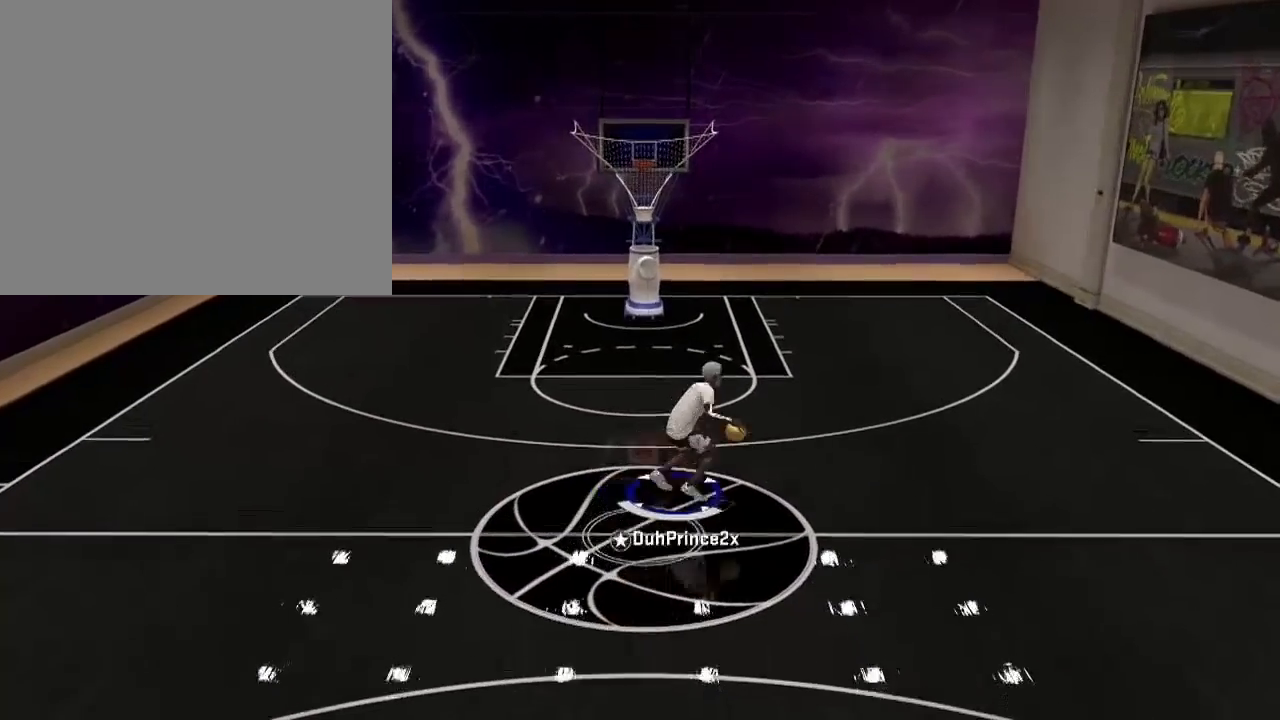
{"buttons": [], "left_stick": "left", "right_stick": "center", "events": [[100, "right_stick", "down-right"], [200, "right_stick", "center"], [267, "left_stick", "left"]]}
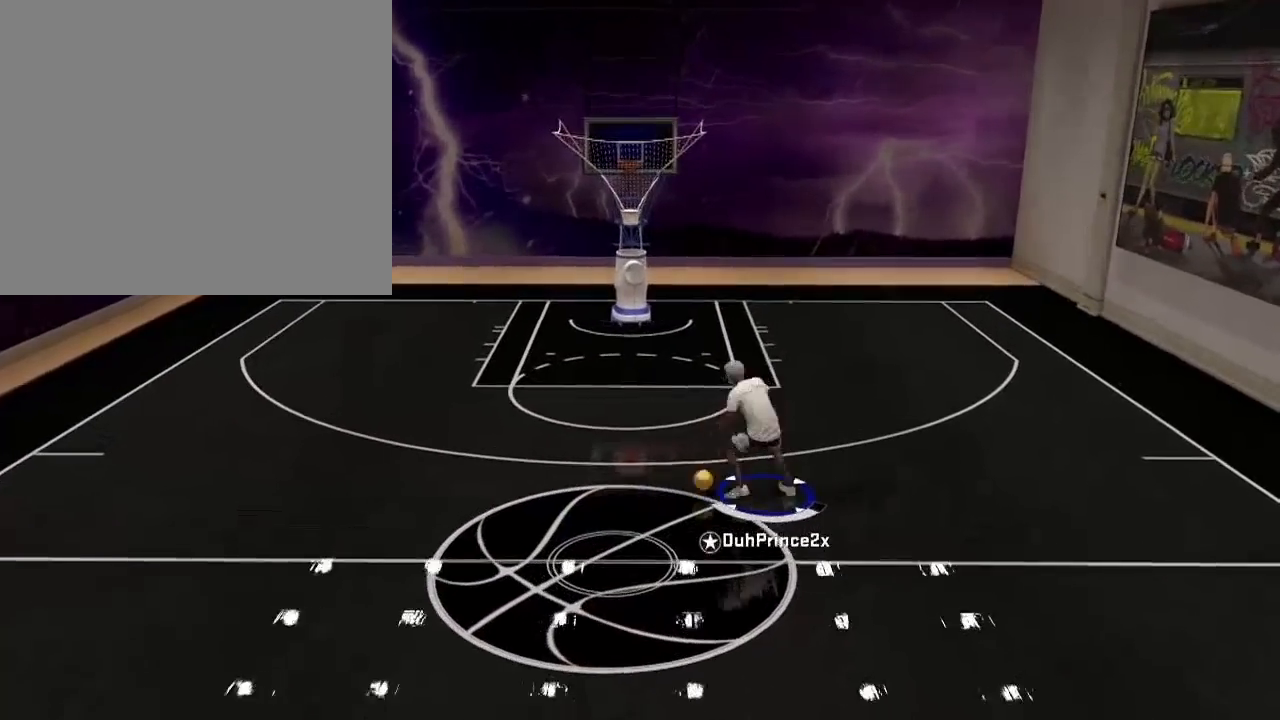
{"buttons": [], "left_stick": "left", "right_stick": "center", "events": []}
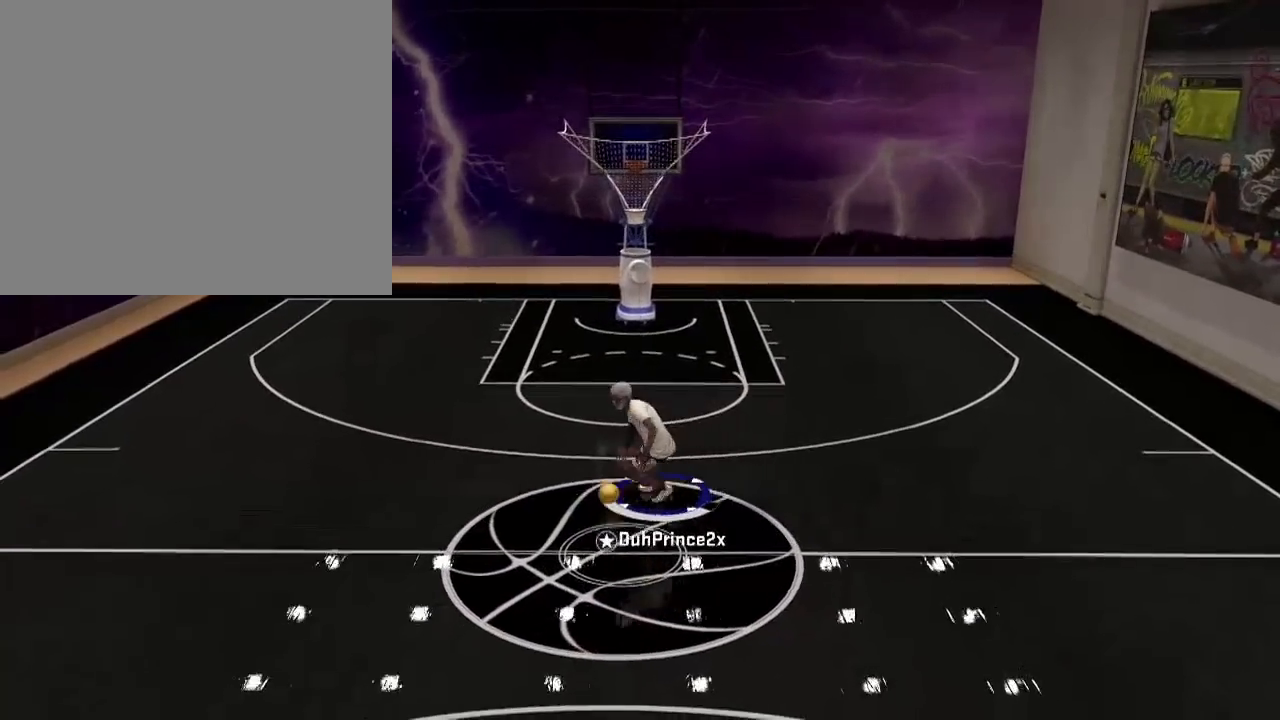
{"buttons": [], "left_stick": "left", "right_stick": "center", "events": []}
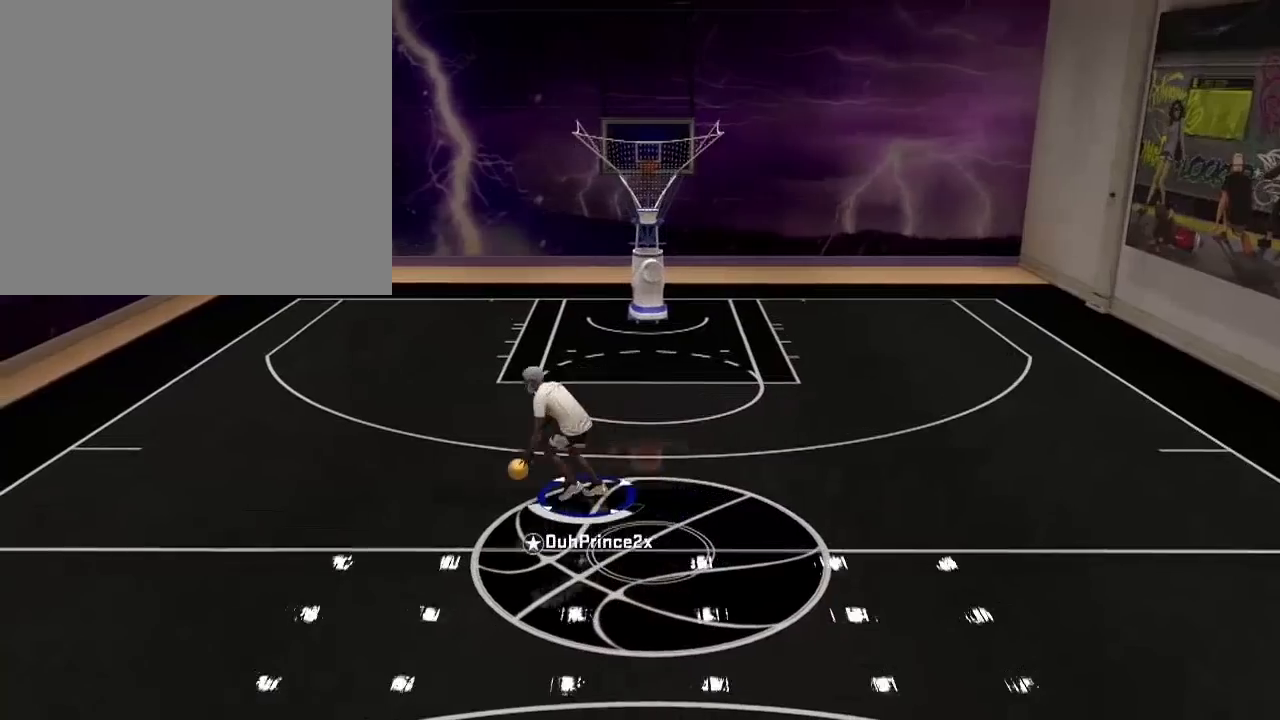
{"buttons": [], "left_stick": "down-left", "right_stick": "center", "events": [[133, "left_stick", "down-left"]]}
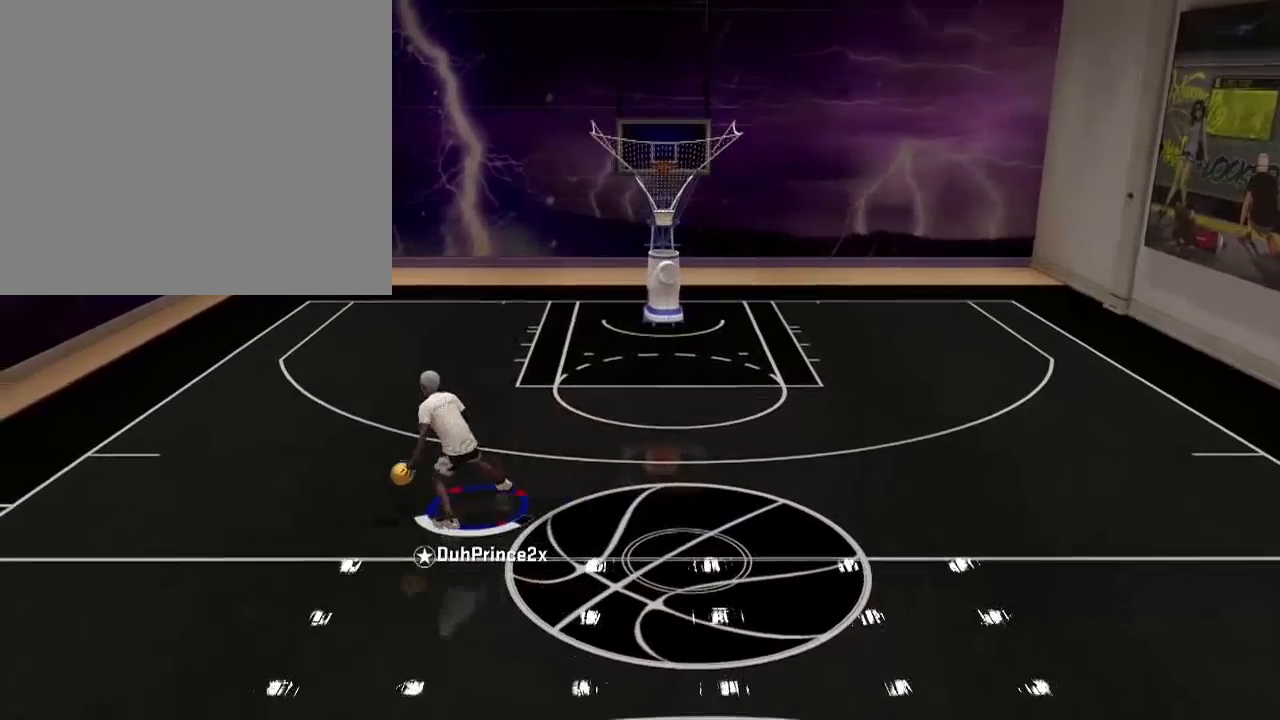
{"buttons": [], "left_stick": "right", "right_stick": "center", "events": [[100, "left_stick", "down"], [267, "left_stick", "right"]]}
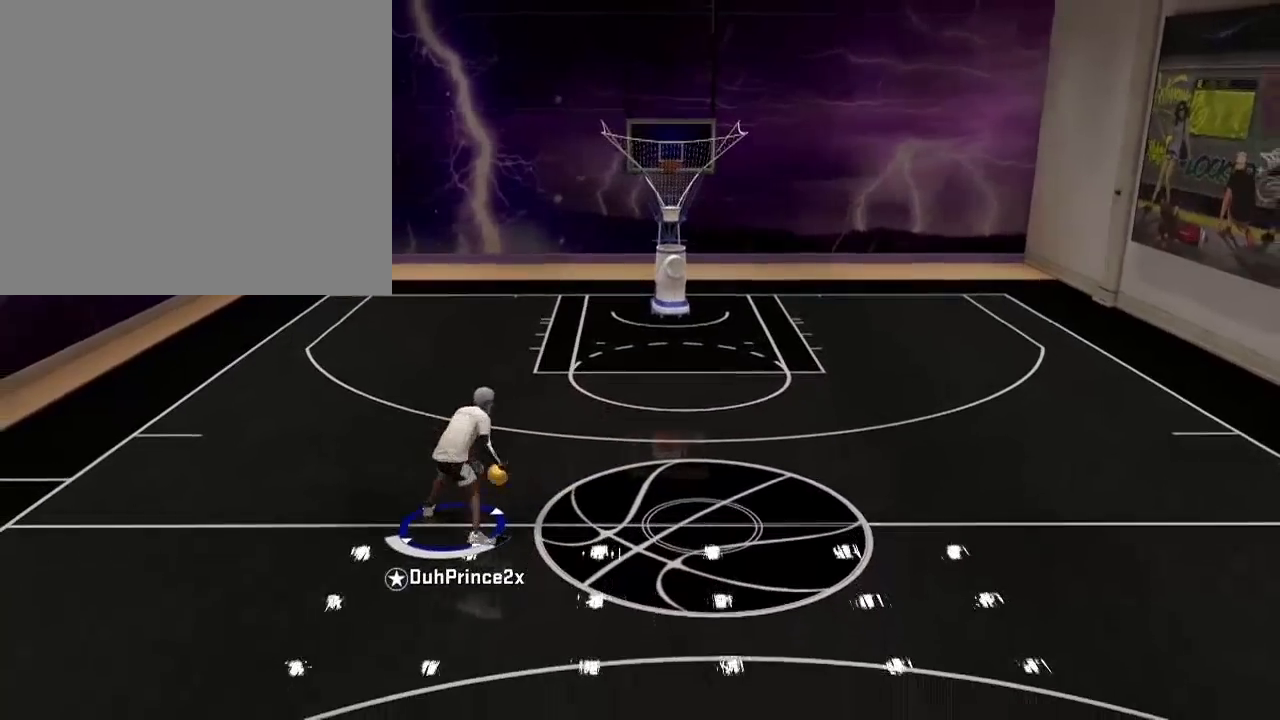
{"buttons": [], "left_stick": "center", "right_stick": "left", "events": [[100, "left_stick", "center"], [233, "right_stick", "right"], [433, "right_stick", "up"], [500, "right_stick", "left"]]}
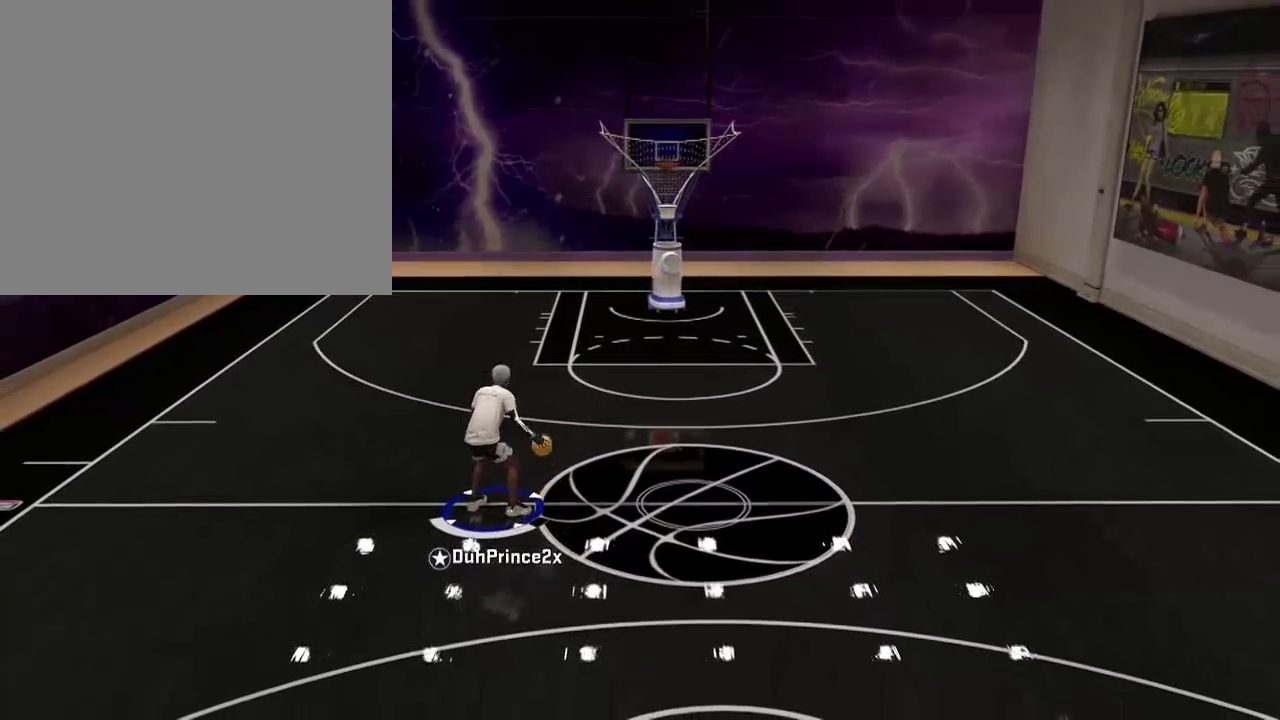
{"buttons": [], "left_stick": "right", "right_stick": "center", "events": [[33, "right_stick", "center"], [167, "left_stick", "up-right"], [501, "left_stick", "right"]]}
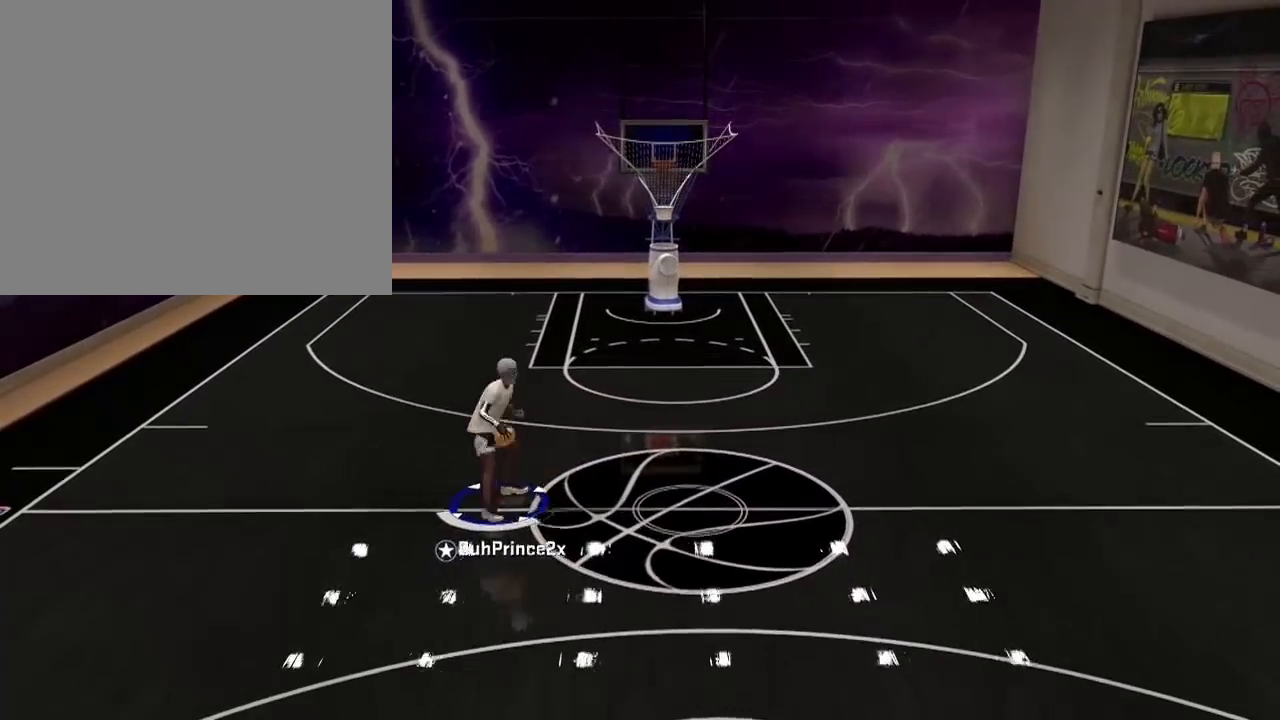
{"buttons": [], "left_stick": "right", "right_stick": "center", "events": [[267, "right_stick", "down-left"], [467, "right_stick", "center"]]}
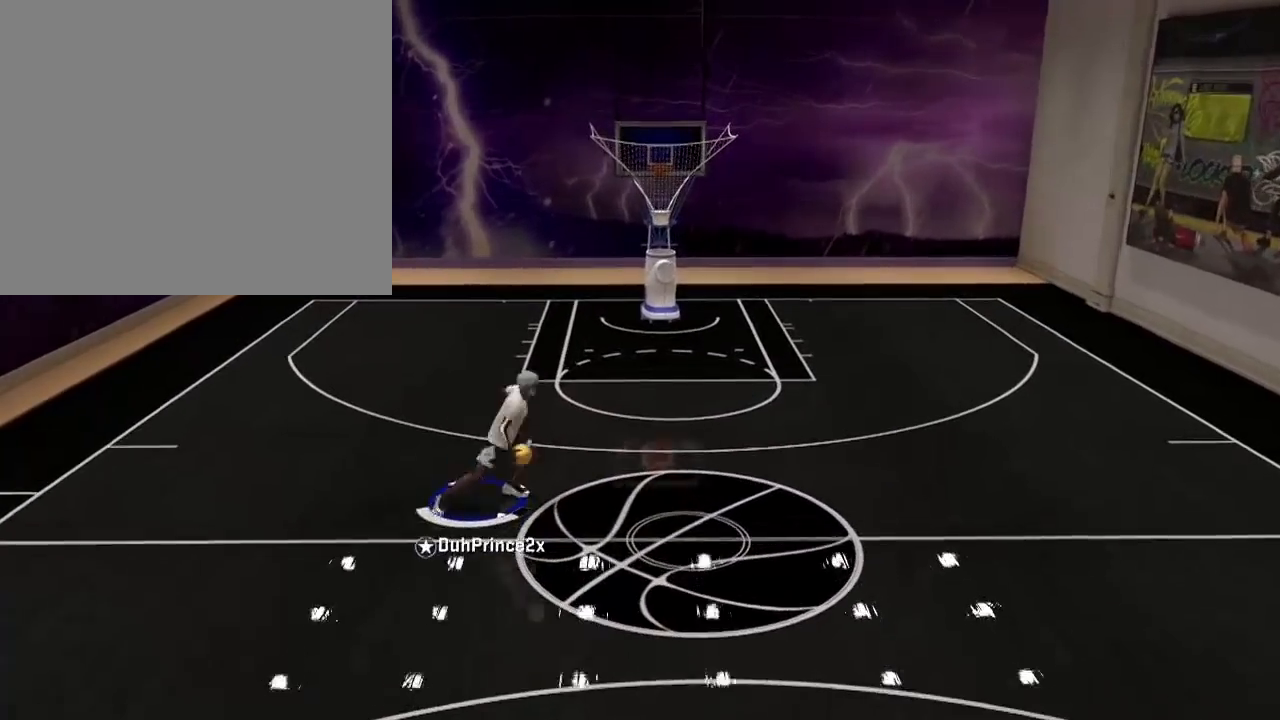
{"buttons": [], "left_stick": "left", "right_stick": "center", "events": [[100, "right_stick", "up-left"], [234, "right_stick", "down"], [400, "left_stick", "left"], [400, "right_stick", "center"]]}
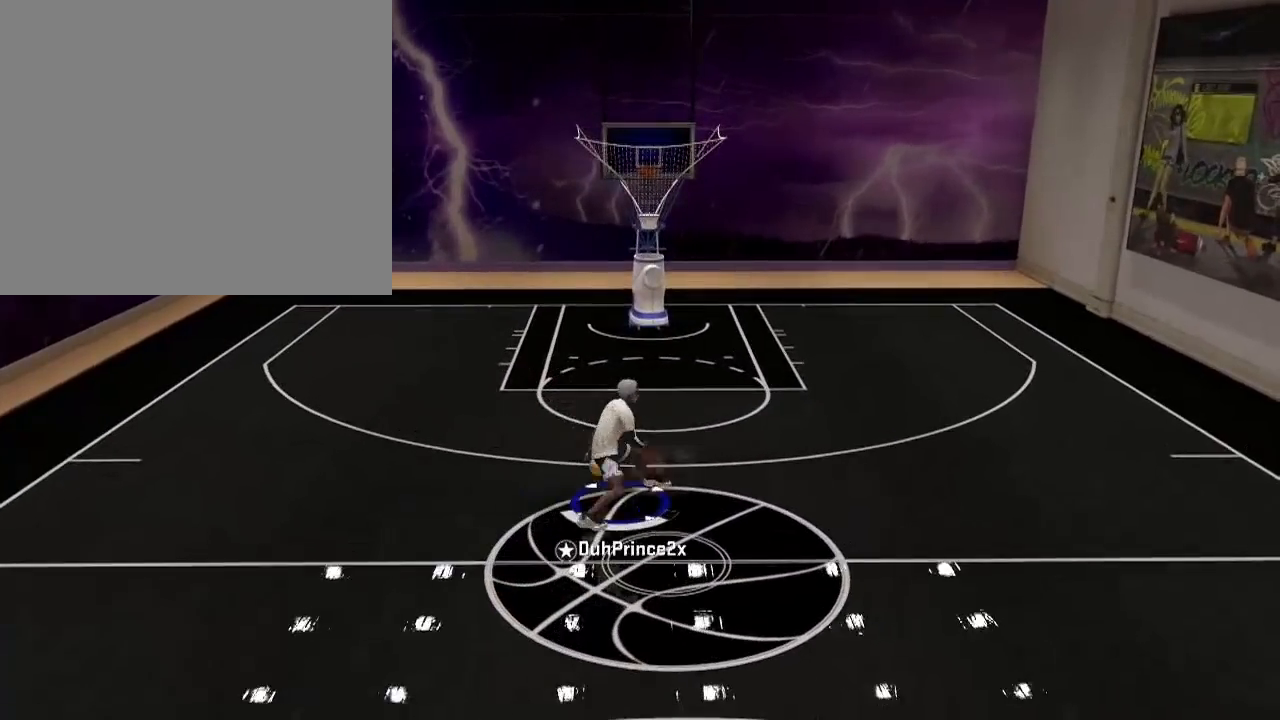
{"buttons": [], "left_stick": "left", "right_stick": "center", "events": []}
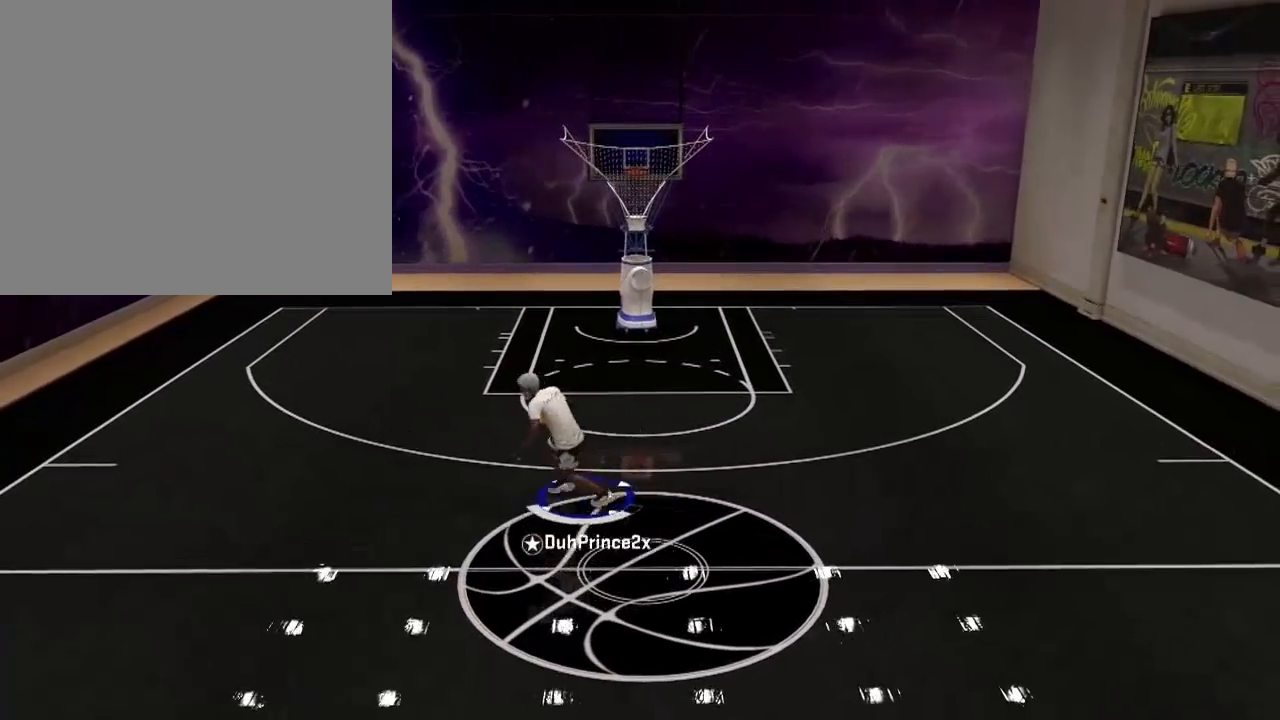
{"buttons": [], "left_stick": "down-right", "right_stick": "center", "events": [[167, "left_stick", "down-left"], [501, "left_stick", "down-right"]]}
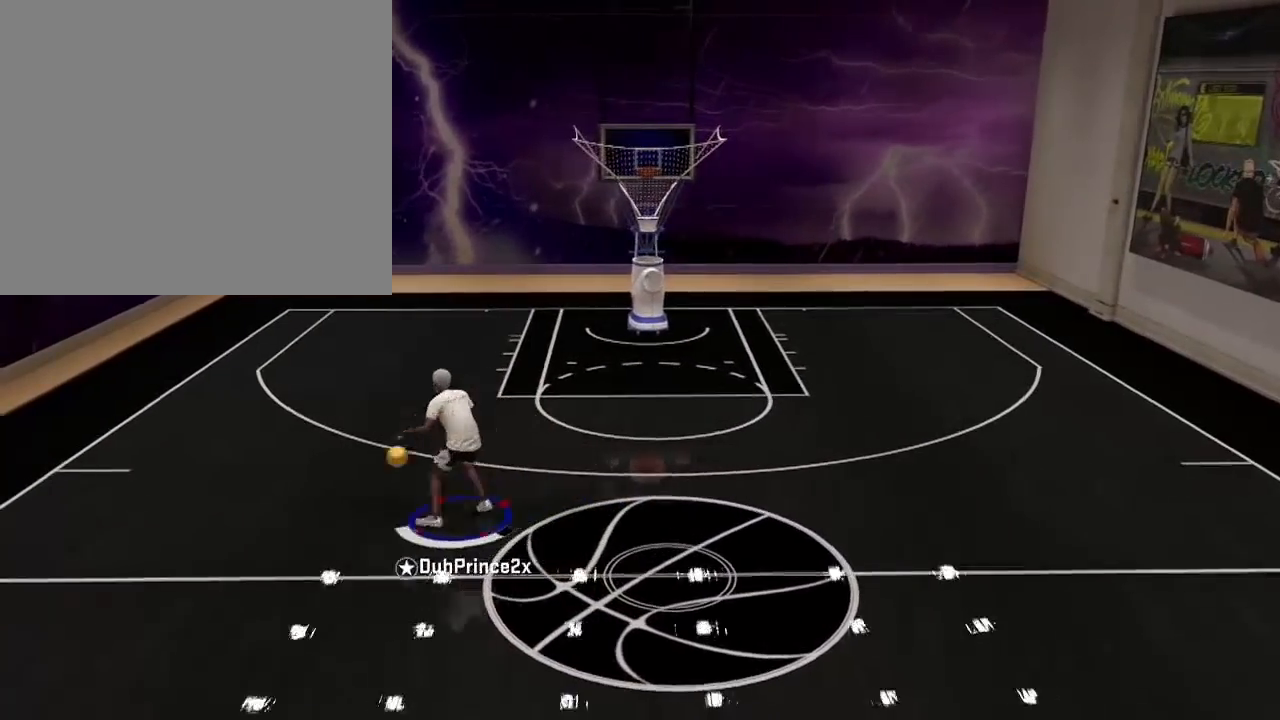
{"buttons": [], "left_stick": "center", "right_stick": "center", "events": [[166, "left_stick", "right"], [500, "left_stick", "center"]]}
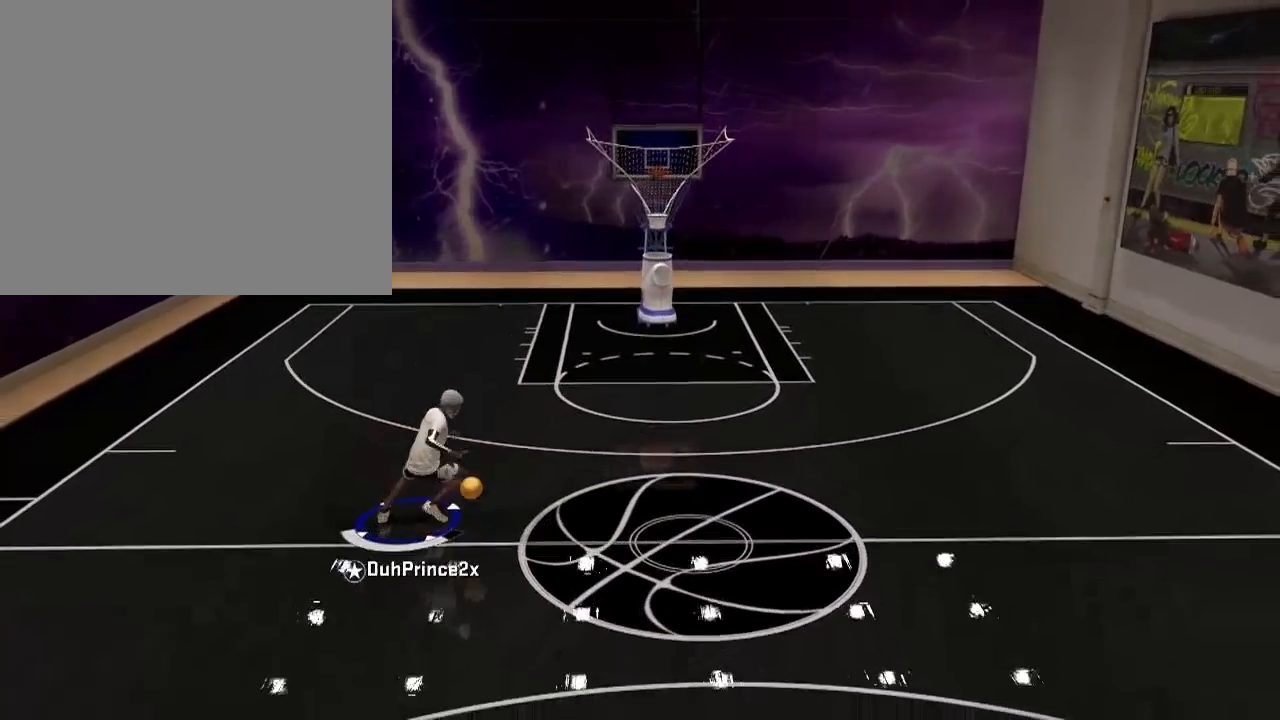
{"buttons": [], "left_stick": "center", "right_stick": "right", "events": [[400, "right_stick", "right"]]}